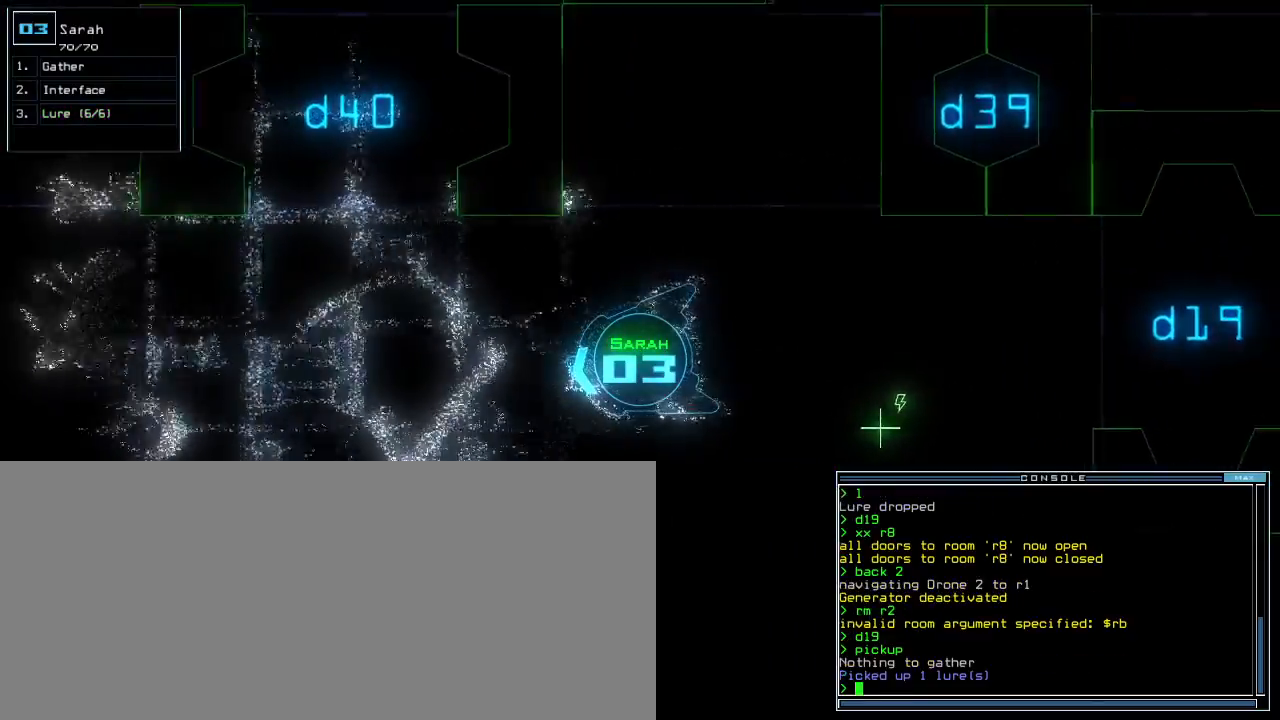
Gameplay with keyboard; each line is a JSON object with the keys held at the frame after it. "events" lists presses ("down") and releases ("up") of ".", "0", "1", "2", "3", "4", "5", "6", "7", "8", "9", "a", "b", "backspace", "c", "caps_lock", "comma", "ctrl_l", "ctrl_r", "d", "down", "e", "equals", "escape", "f", "f5", "g", "h", "i", "j", "k", "l", "left", "m", "minus", "n", "o", "p", "q", "quote", "r", "return", "right", "s", "semicolon", "shift_l", "shift_r", "space", "t", "tab", "tilde", "u", "up", "v", "w", "x", "y" and "z" between this image and that frame as [ms after this image, input, new state], when the widget could be followed in between. No other keys are recorded. Mouse input is not recorded.
{"keys": ["a", "b", "down"], "events": [[67, "e", "down"], [67, "t", "down"], [100, "t", "up"], [133, "return", "down"], [167, "e", "up"], [217, "return", "up"], [367, "right", "down"], [433, "right", "up"], [467, "b", "down"], [500, "a", "down"]]}
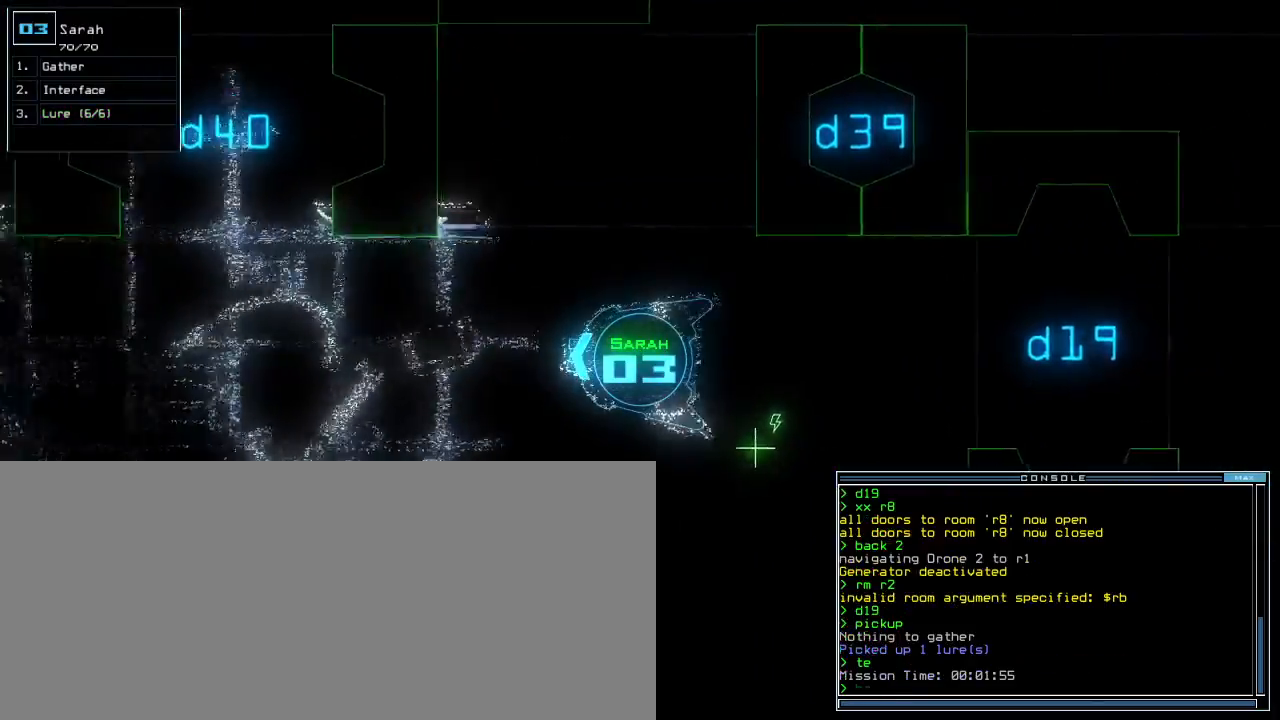
{"keys": ["down", "left"], "events": [[50, "b", "up"], [83, "a", "up"], [100, "space", "down"], [183, "space", "up"], [217, "2", "down"], [283, "return", "down"], [317, "2", "up"], [367, "return", "up"], [500, "left", "down"]]}
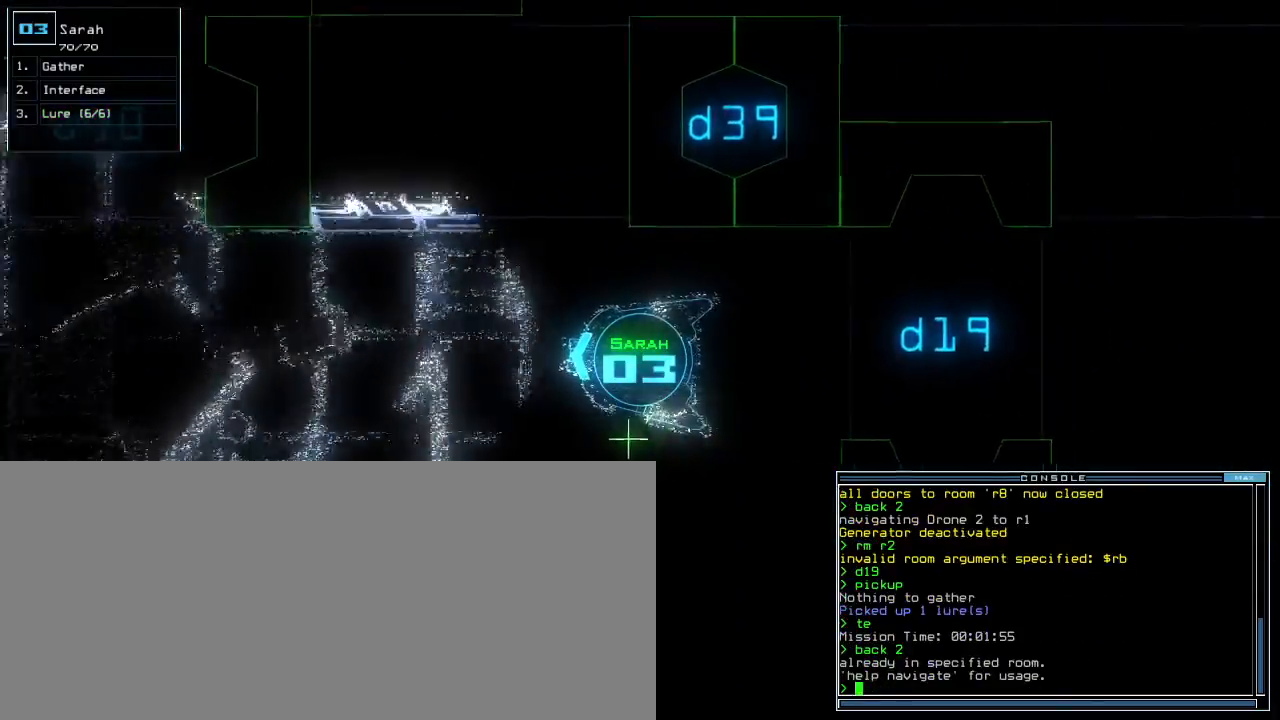
{"keys": ["down", "right"], "events": [[67, "left", "up"], [450, "right", "down"]]}
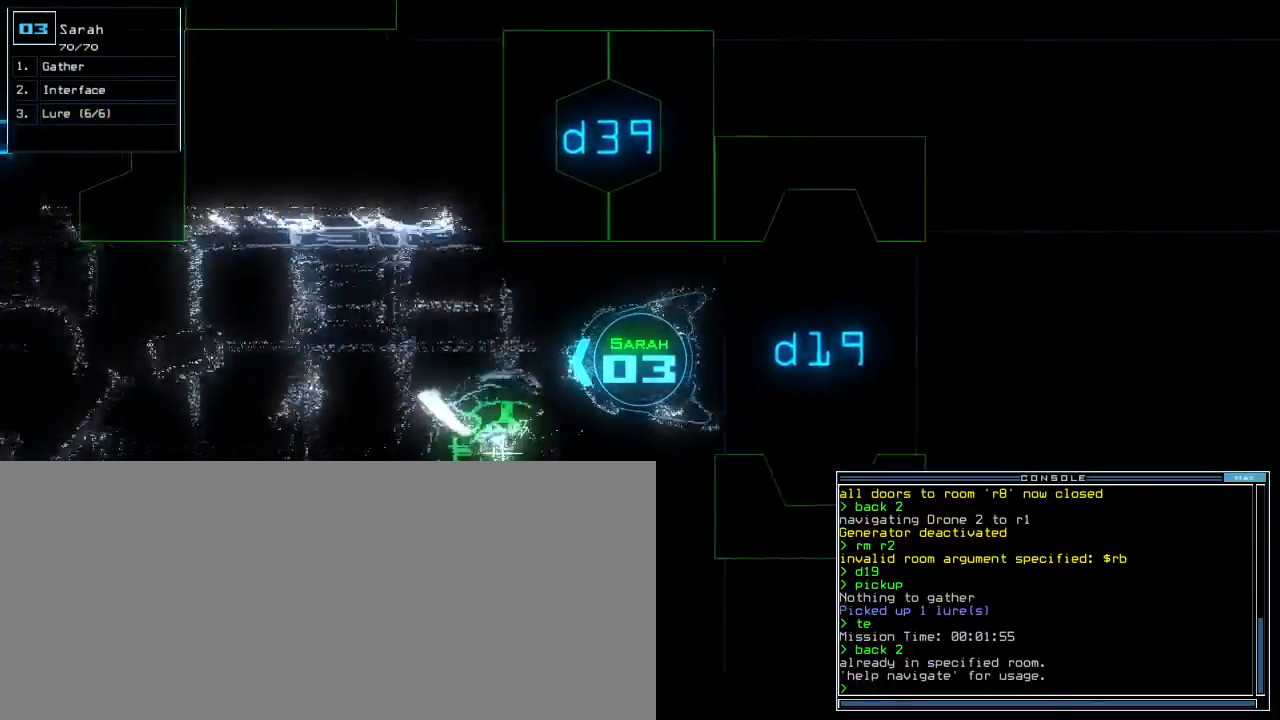
{"keys": ["down"], "events": [[17, "right", "up"]]}
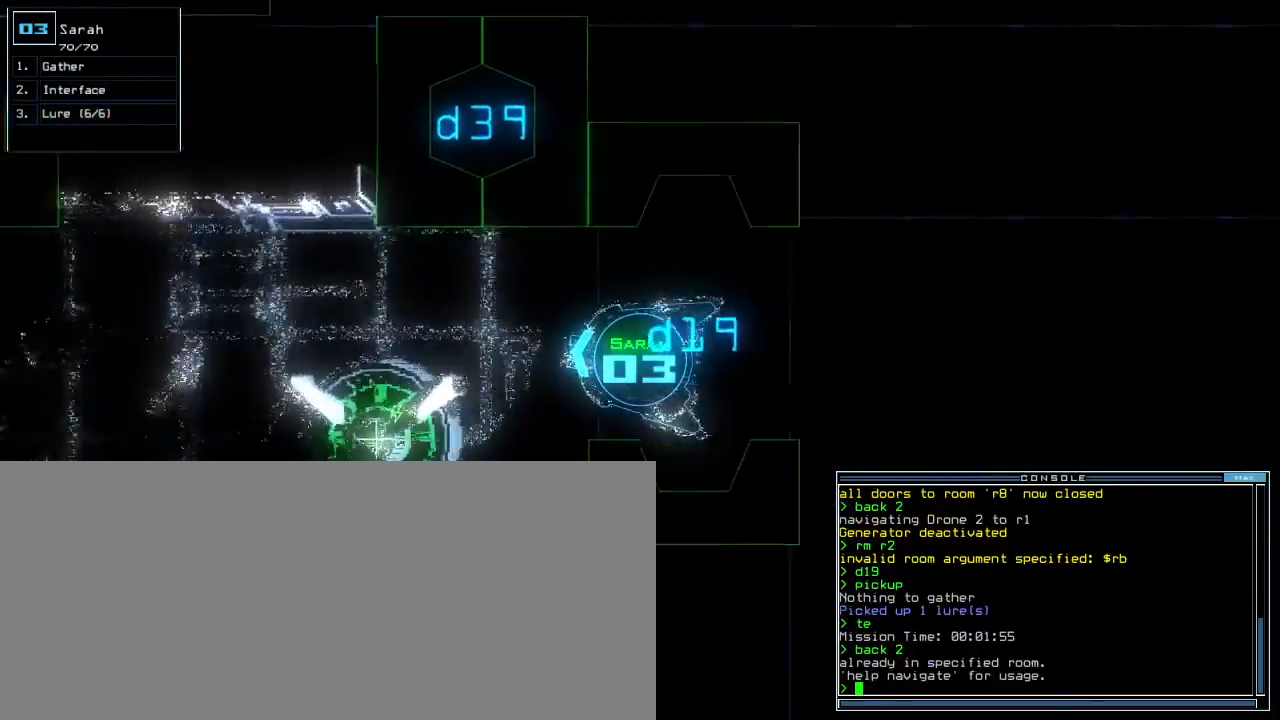
{"keys": ["left"], "events": [[167, "down", "up"], [200, "space", "down"], [267, "space", "up"], [383, "left", "down"]]}
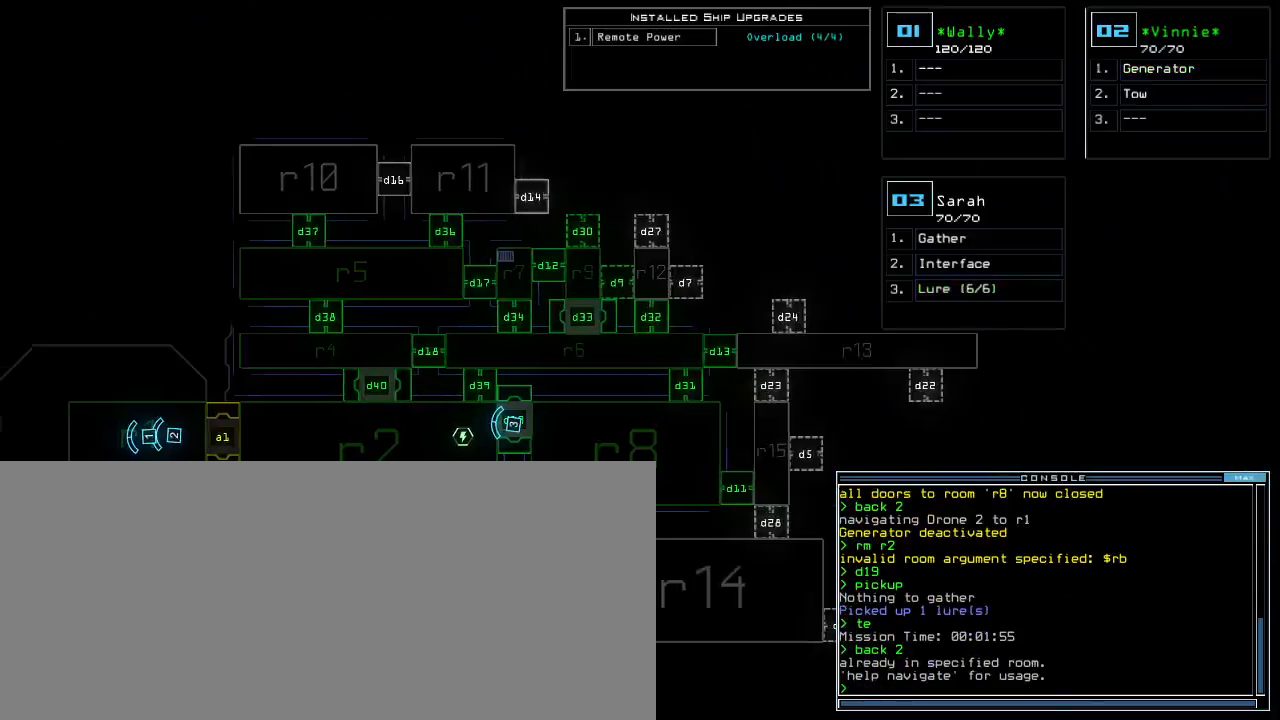
{"keys": ["2"], "events": [[283, "left", "up"], [500, "2", "down"]]}